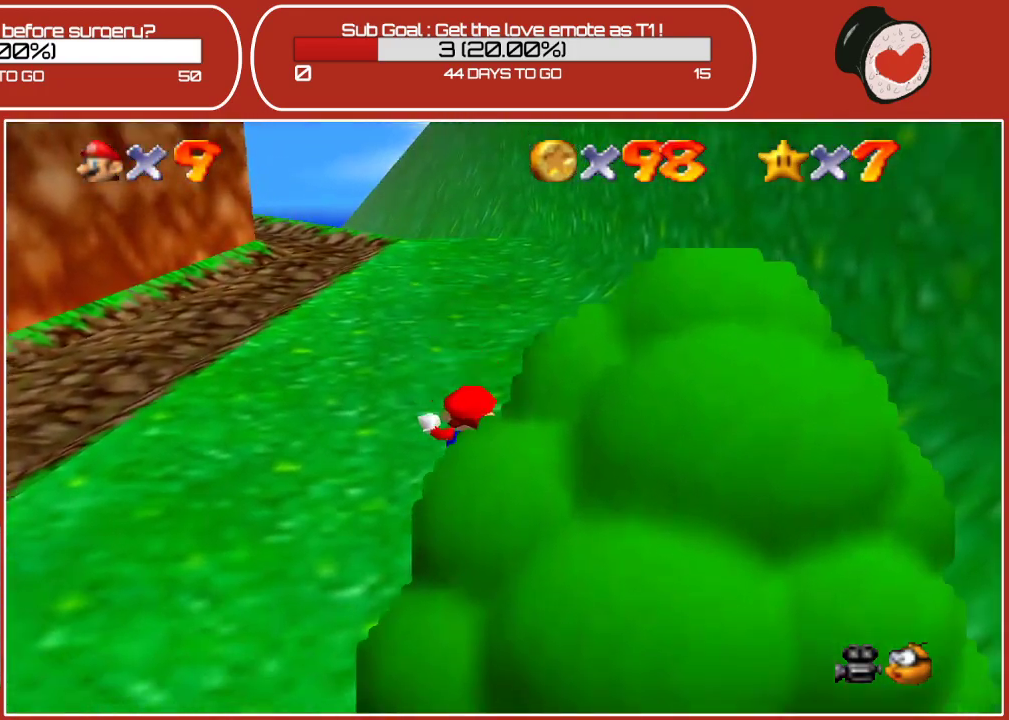
Gameplay with a controller (Nintendo layout); each line is a JSON object with the inputs held at the frame after it. "events" lists button and stick changes between this image and that frame as [ms after this image, input, new state], when the widget could be followed in between. Not read: L3 R3.
{"buttons": ["A"], "left_stick": "up", "events": [[400, "A", "down"]]}
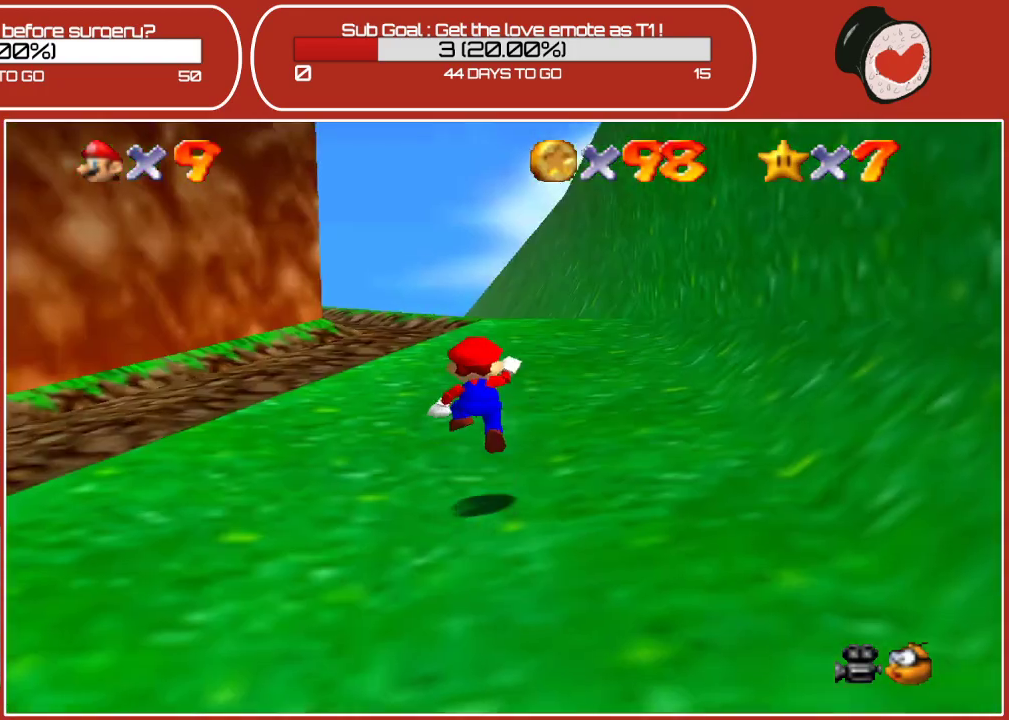
{"buttons": [], "left_stick": "up-right", "events": [[33, "B", "down"], [67, "A", "up"], [233, "B", "up"], [350, "left_stick", "up-right"]]}
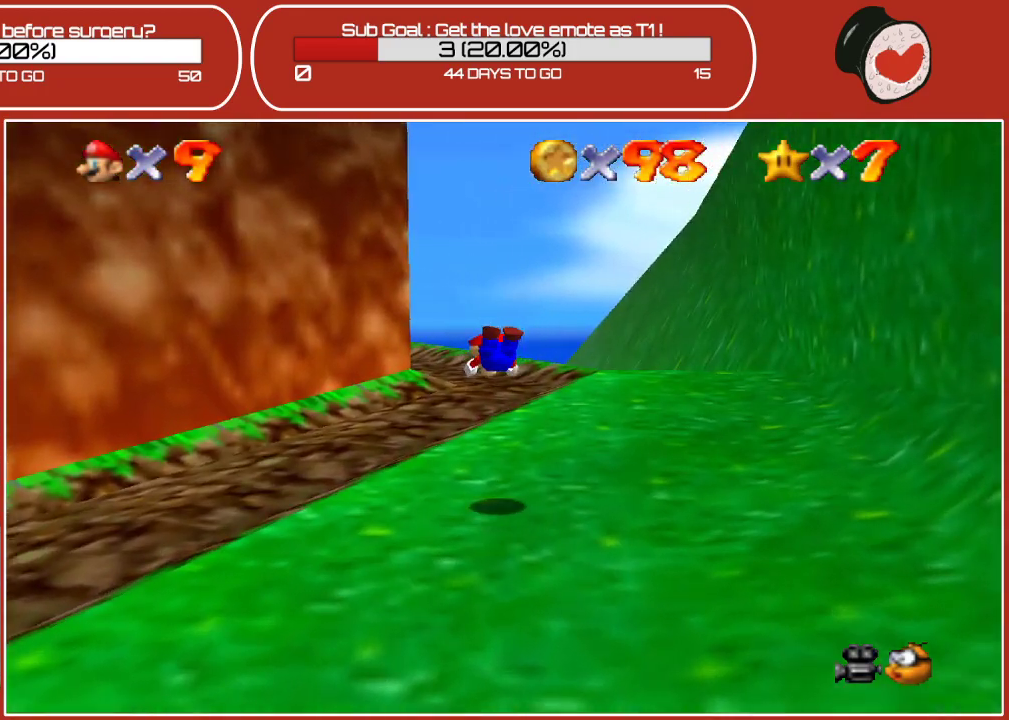
{"buttons": [], "left_stick": "up-right", "events": [[217, "A", "down"], [350, "A", "up"]]}
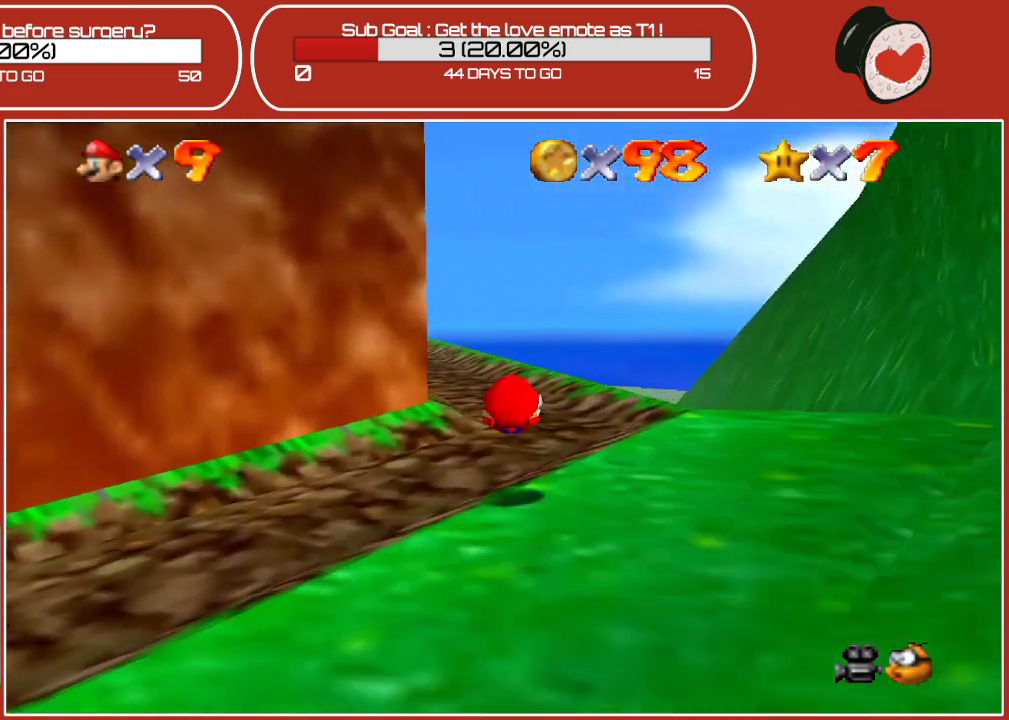
{"buttons": [], "left_stick": "up-right", "events": []}
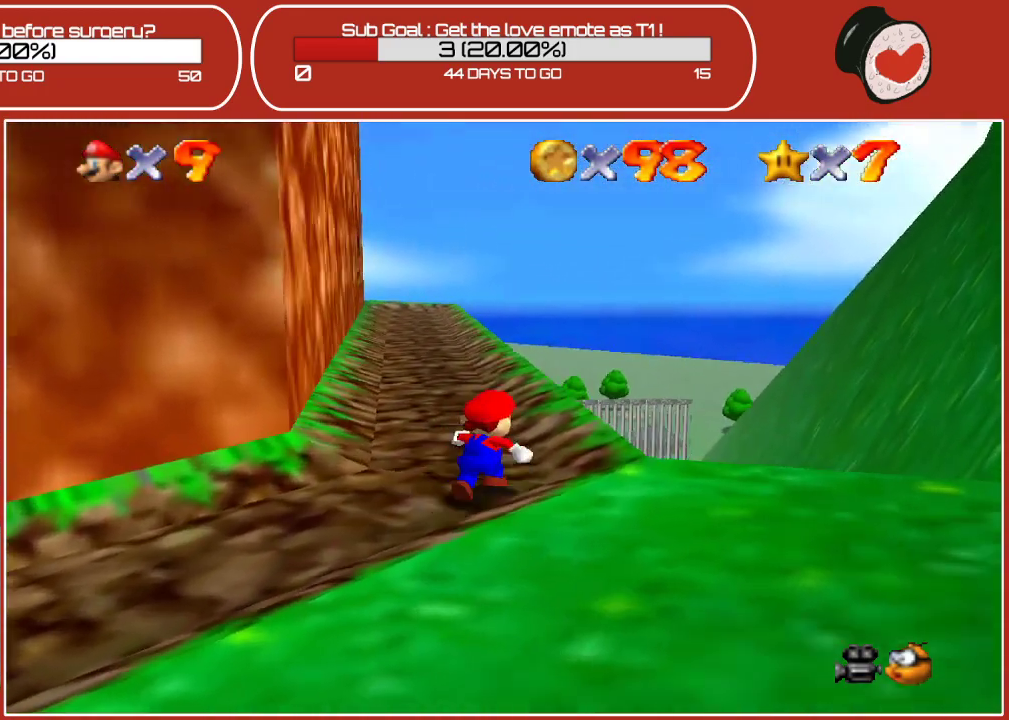
{"buttons": [], "left_stick": "up", "events": [[100, "left_stick", "up"]]}
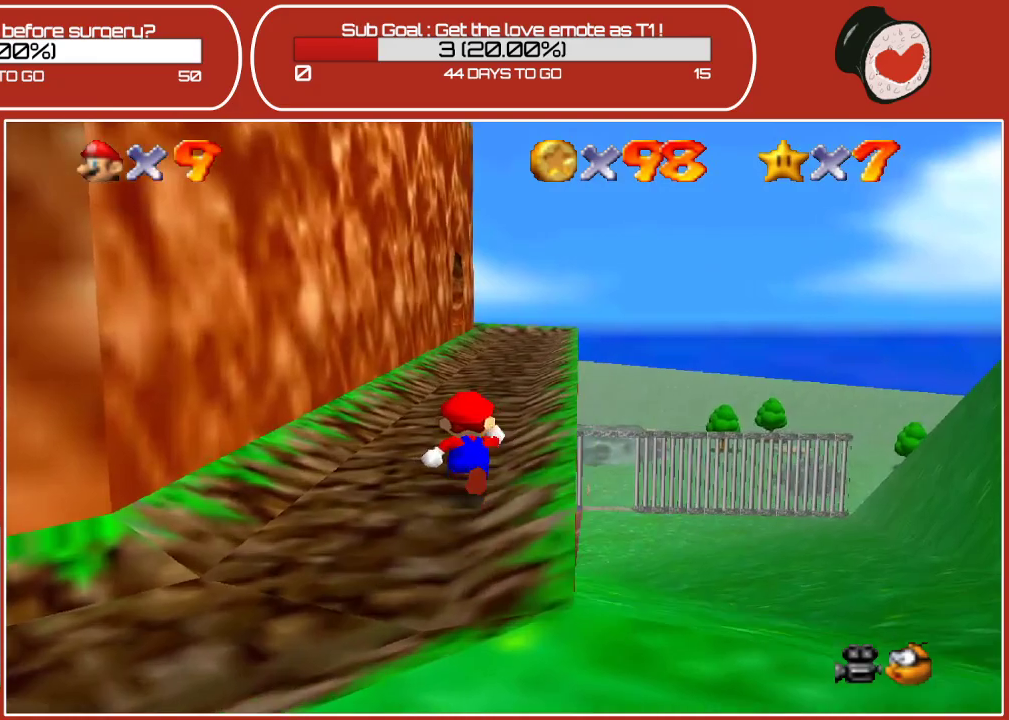
{"buttons": ["A"], "left_stick": "up-right", "events": [[333, "A", "down"], [383, "left_stick", "up-right"]]}
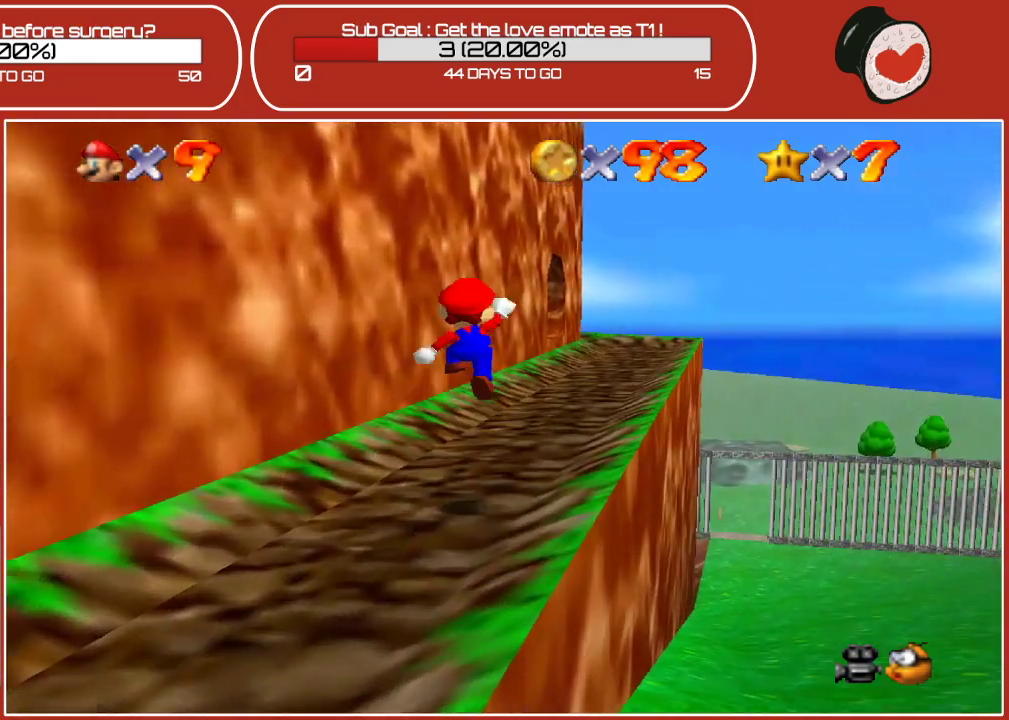
{"buttons": [], "left_stick": "up-right", "events": [[33, "A", "up"], [33, "B", "down"], [183, "B", "up"]]}
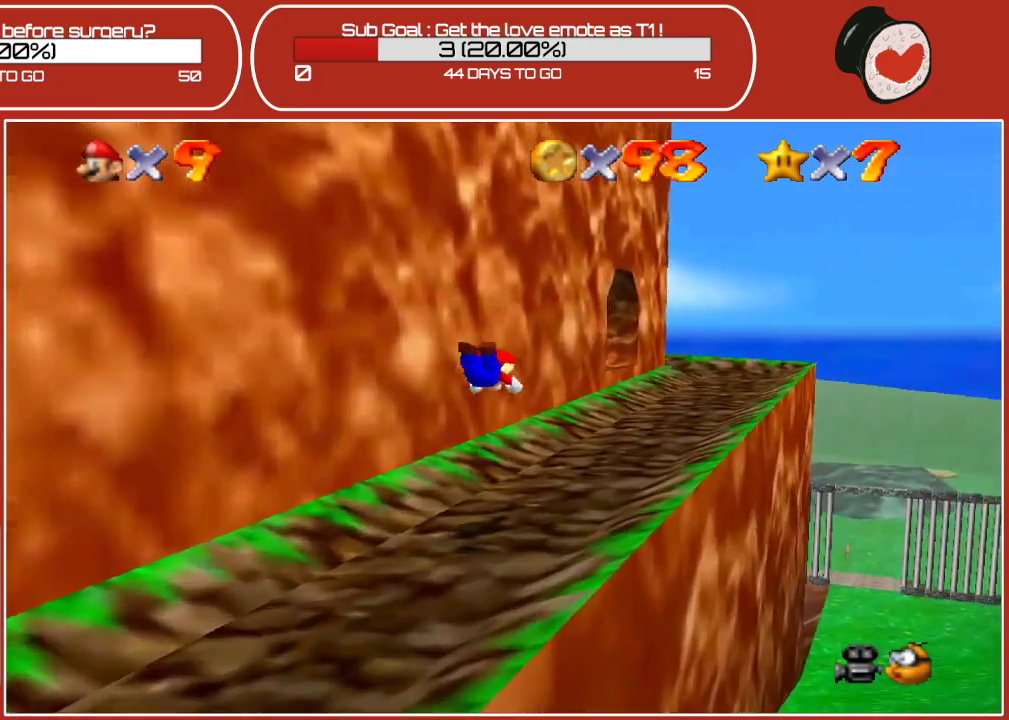
{"buttons": [], "left_stick": "up-right", "events": [[183, "A", "down"], [350, "A", "up"]]}
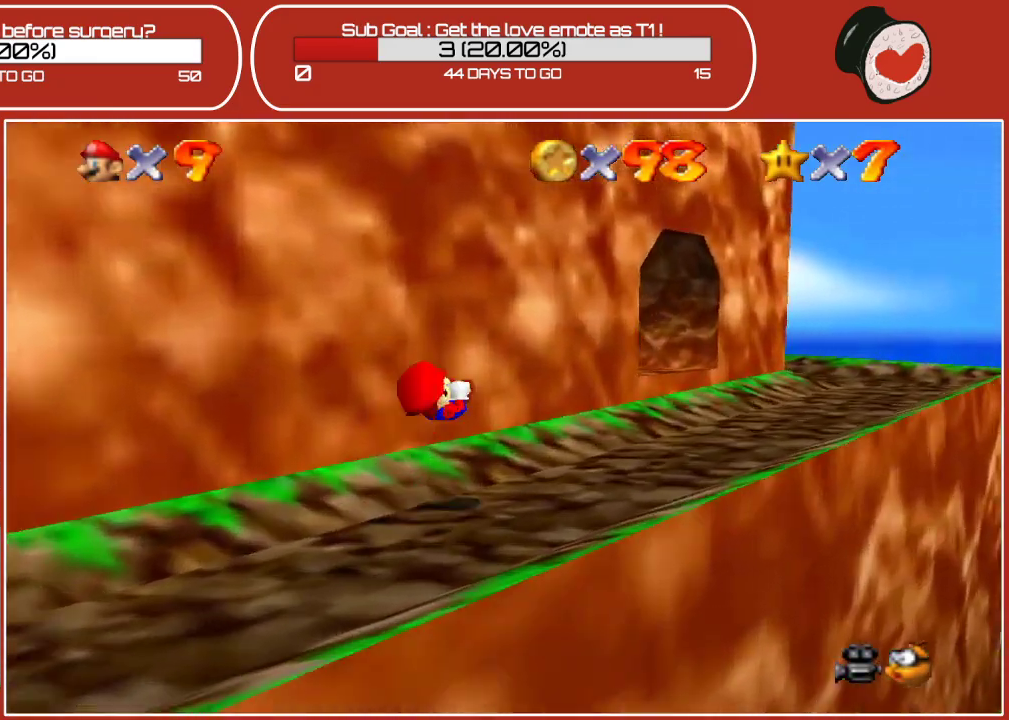
{"buttons": ["A"], "left_stick": "up-right", "events": [[433, "A", "down"]]}
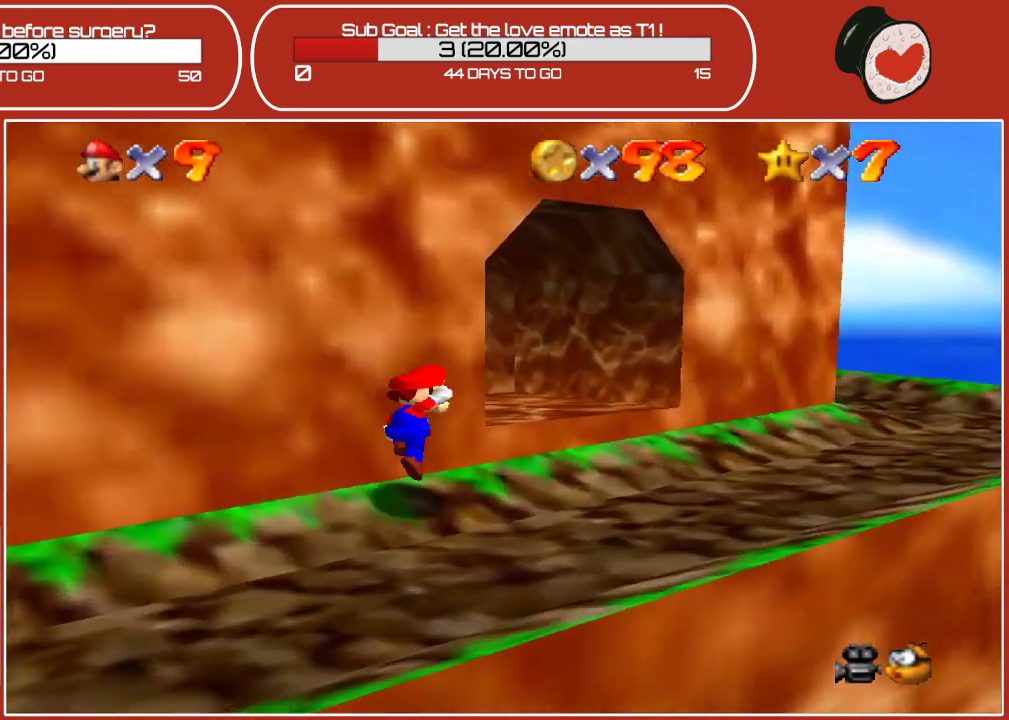
{"buttons": [], "left_stick": "up-left", "events": [[33, "A", "up"], [217, "left_stick", "up"], [317, "left_stick", "up-left"]]}
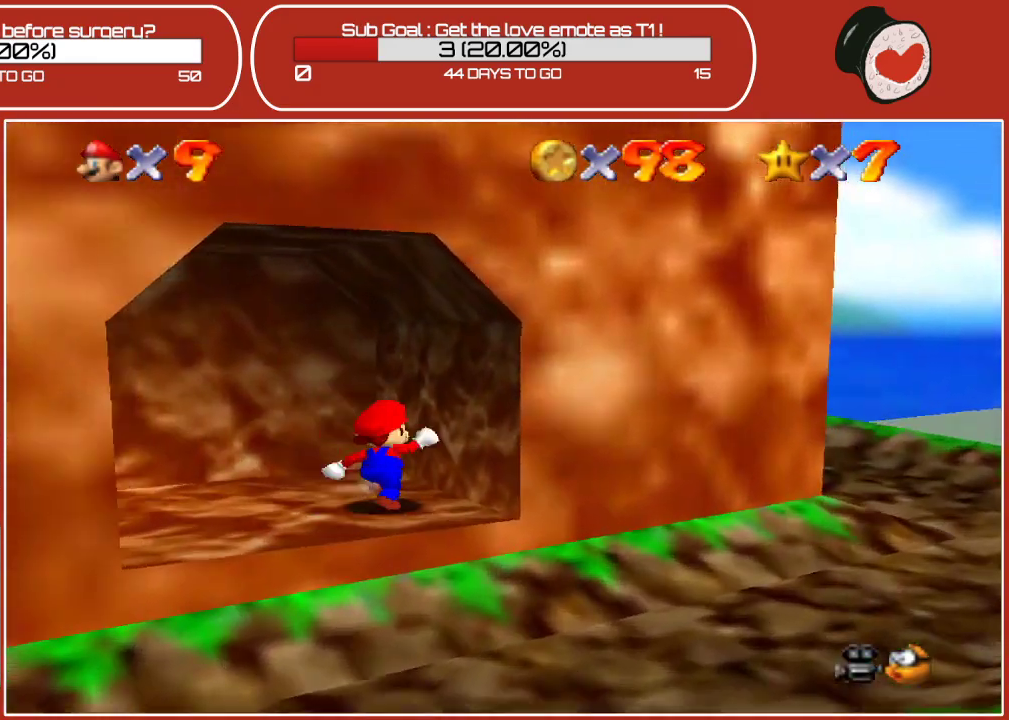
{"buttons": [], "left_stick": "down-left", "events": [[150, "left_stick", "center"], [283, "left_stick", "down-left"]]}
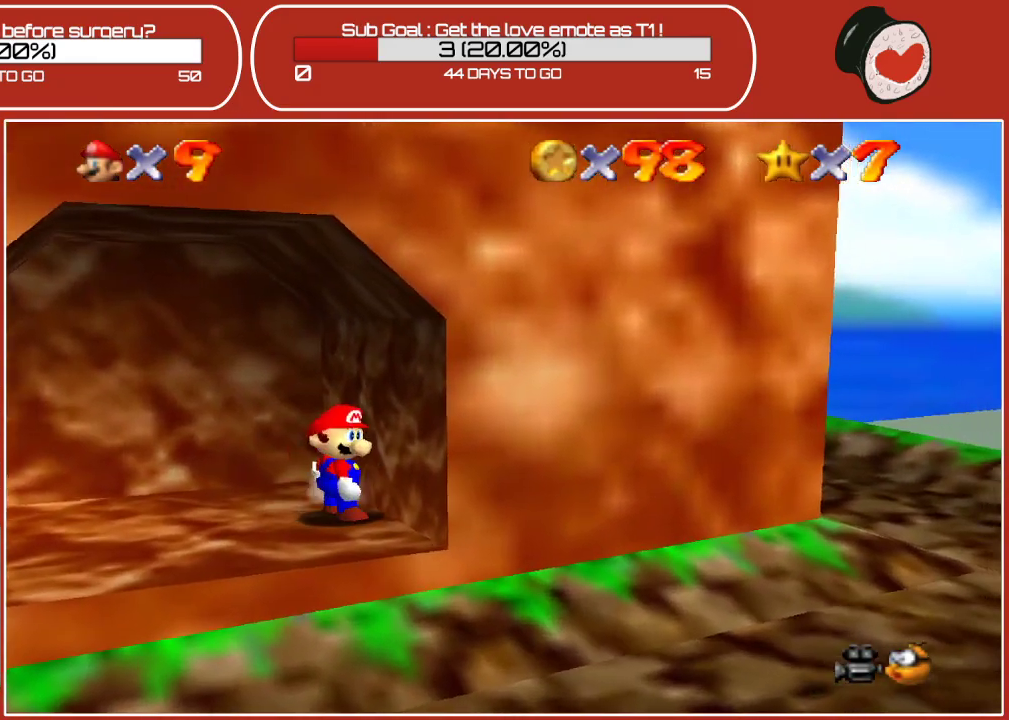
{"buttons": [], "left_stick": "up-left", "events": [[250, "left_stick", "center"], [367, "left_stick", "up-left"]]}
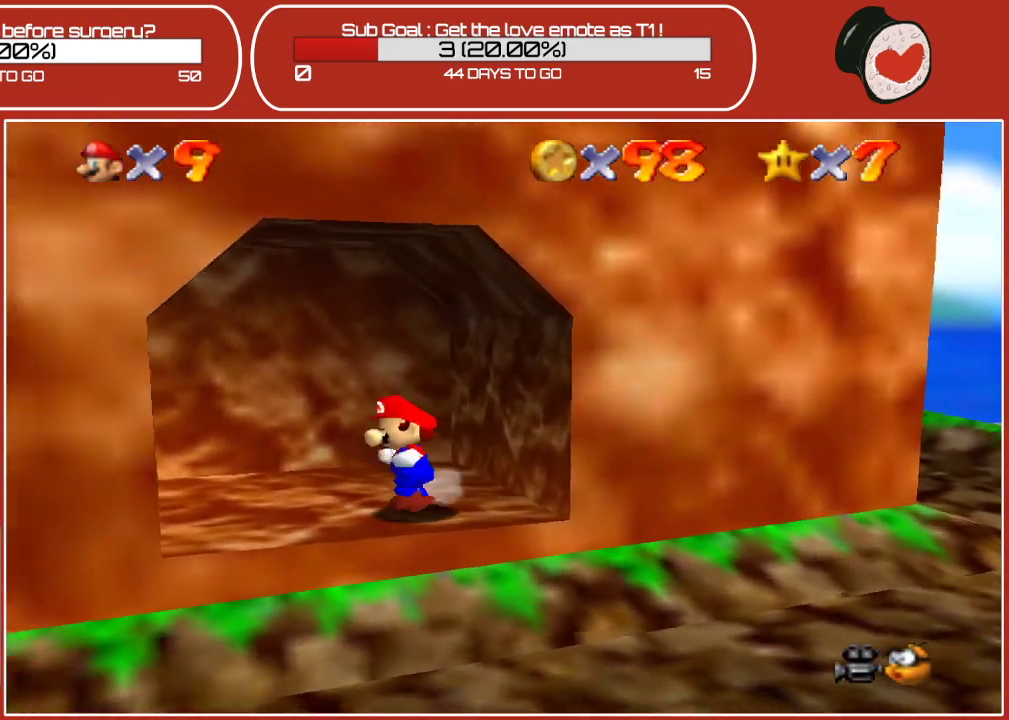
{"buttons": [], "left_stick": "center", "events": [[133, "left_stick", "center"]]}
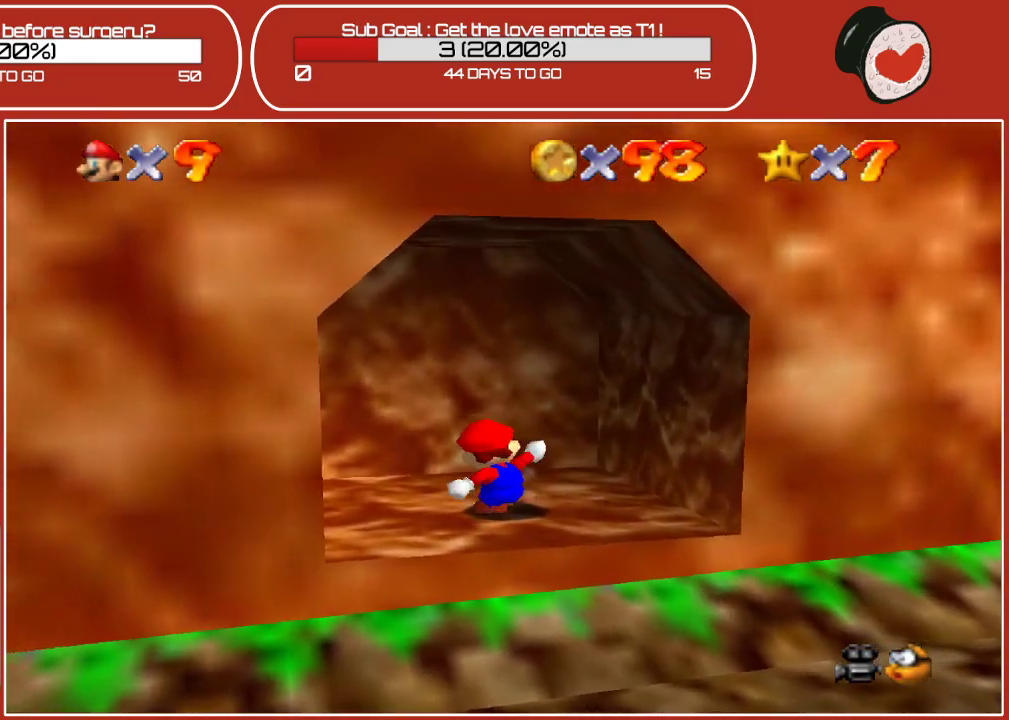
{"buttons": [], "left_stick": "center", "events": []}
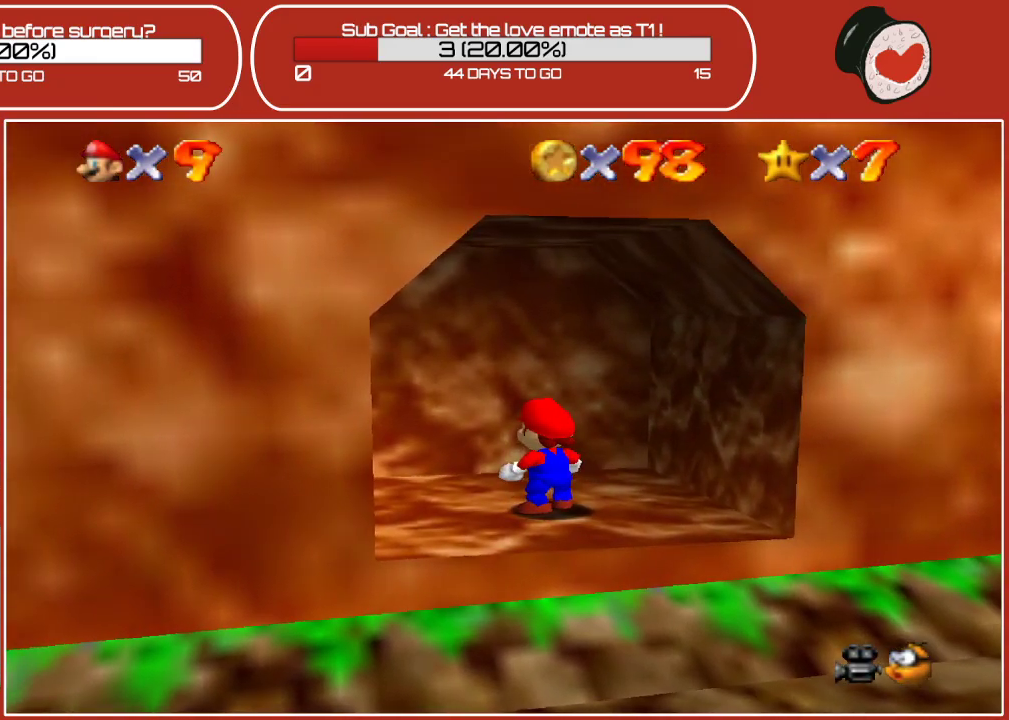
{"buttons": [], "left_stick": "center", "events": []}
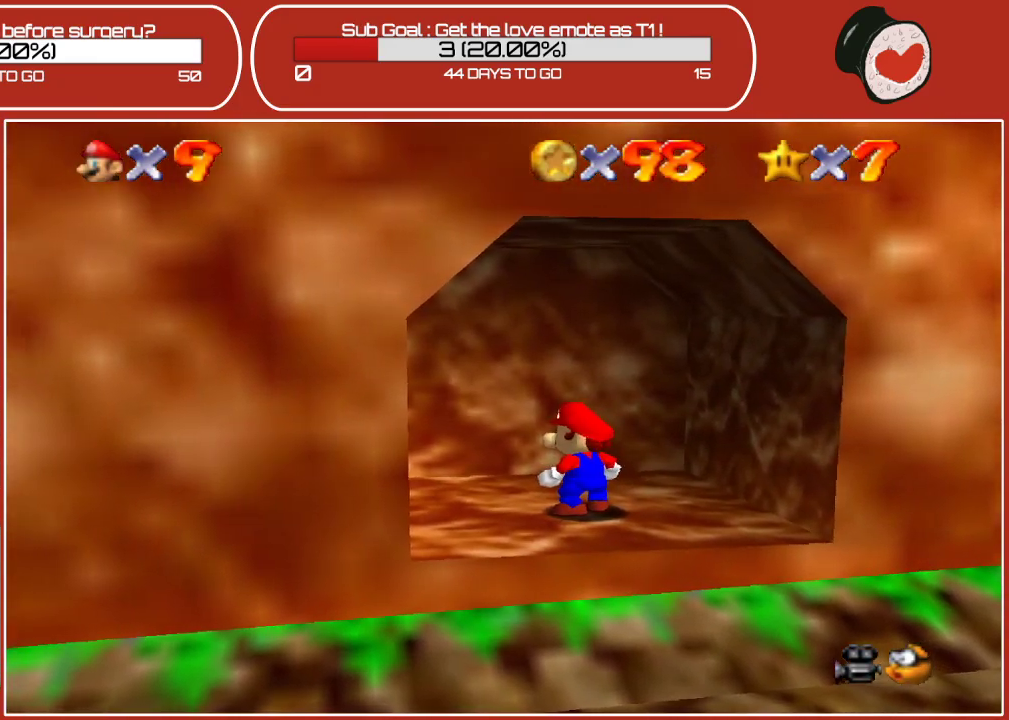
{"buttons": [], "left_stick": "center", "events": []}
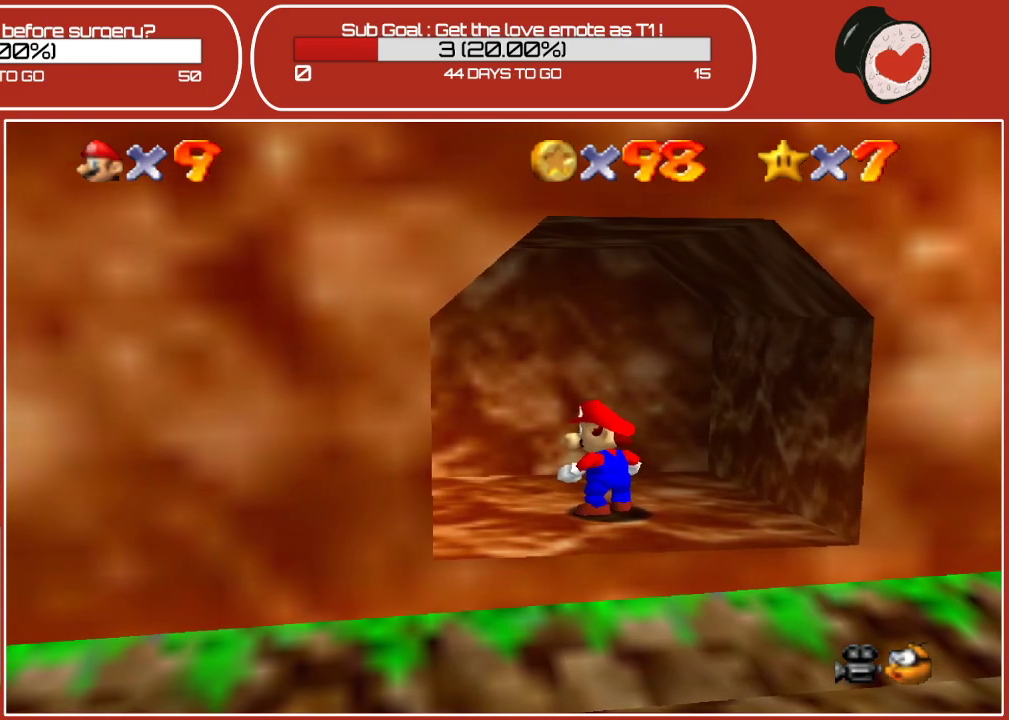
{"buttons": [], "left_stick": "center", "events": []}
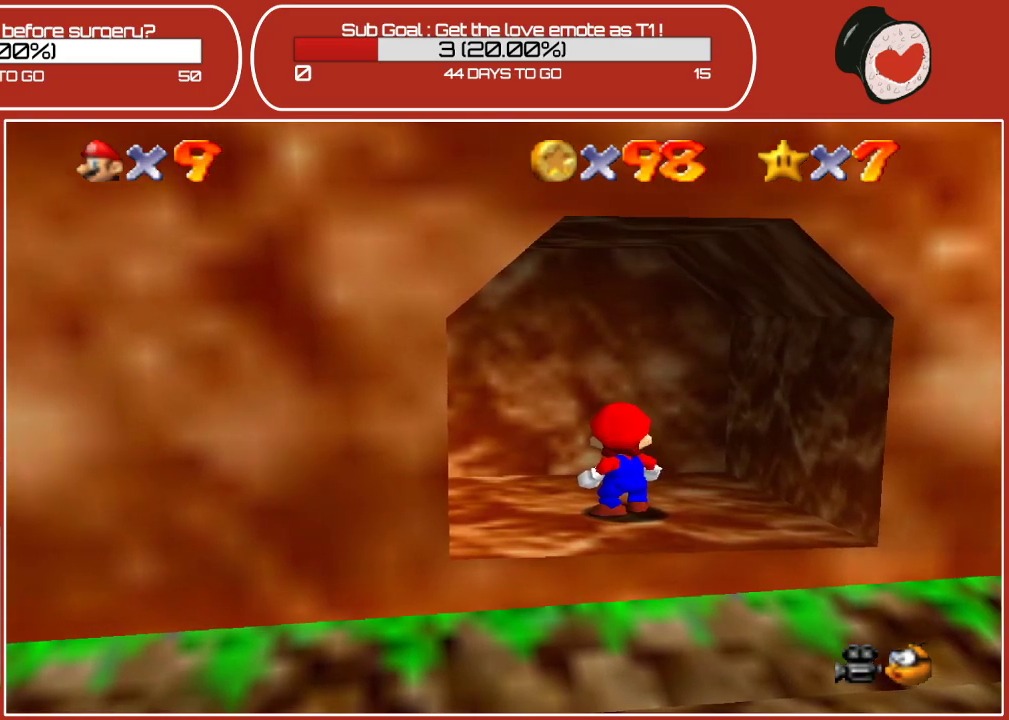
{"buttons": [], "left_stick": "center", "events": []}
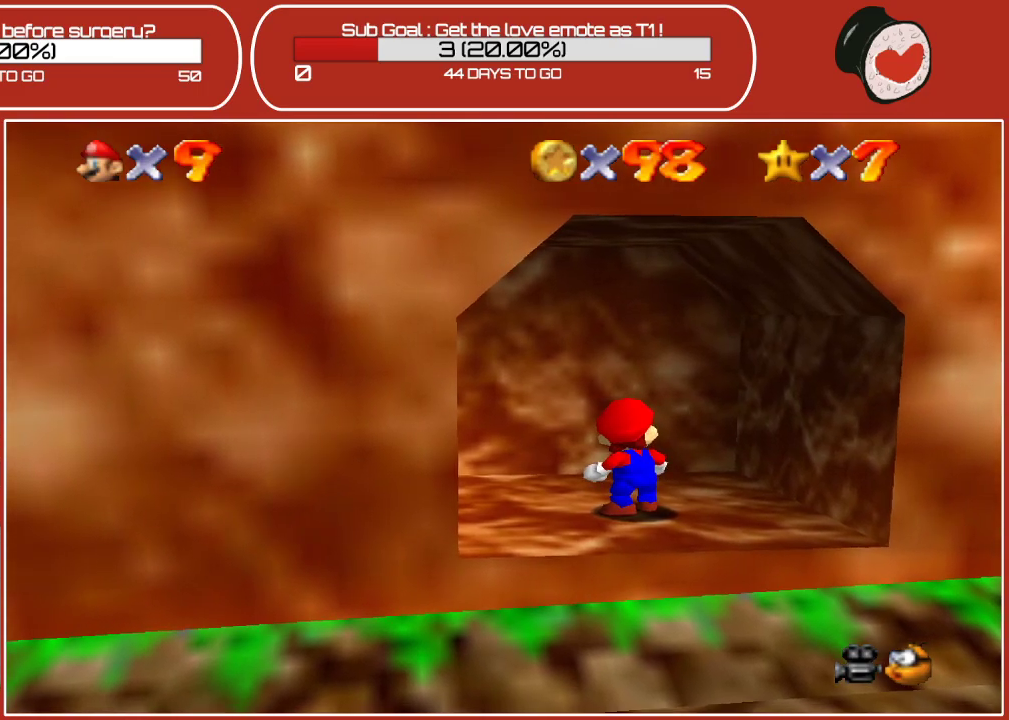
{"buttons": [], "left_stick": "center", "events": [[50, "left_stick", "up"], [400, "left_stick", "center"]]}
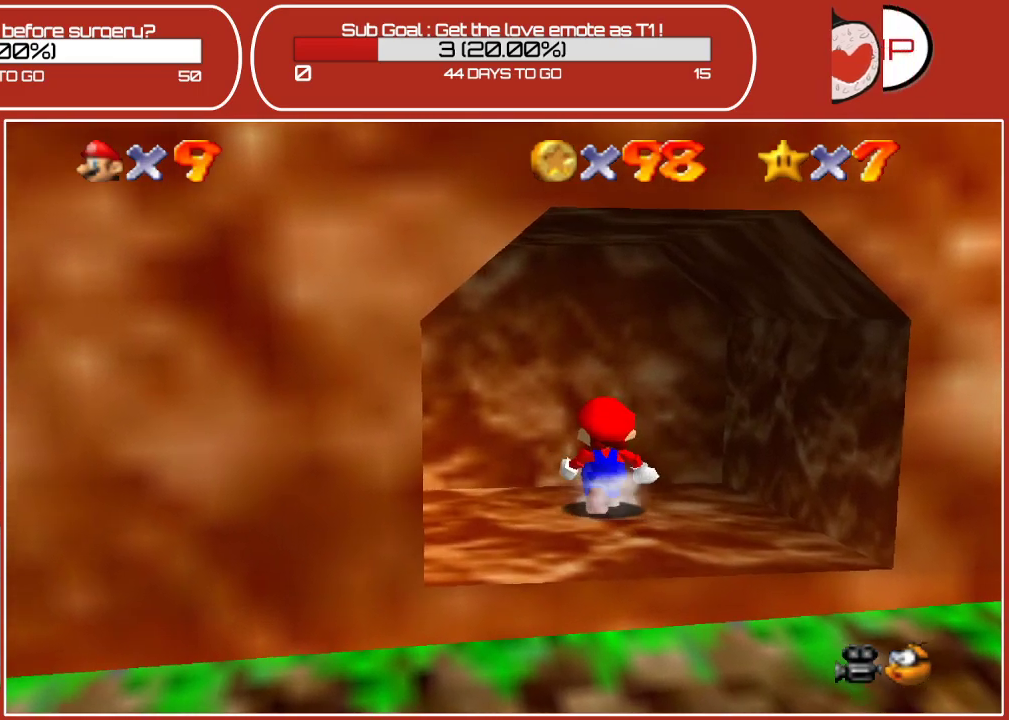
{"buttons": [], "left_stick": "center", "events": []}
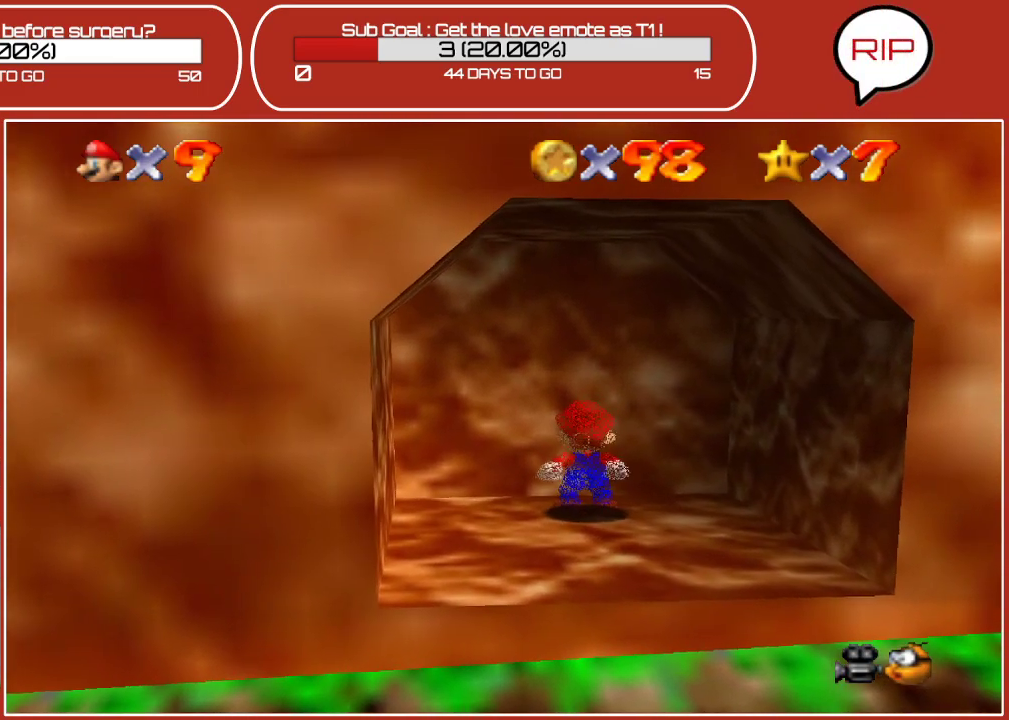
{"buttons": [], "left_stick": "center", "events": []}
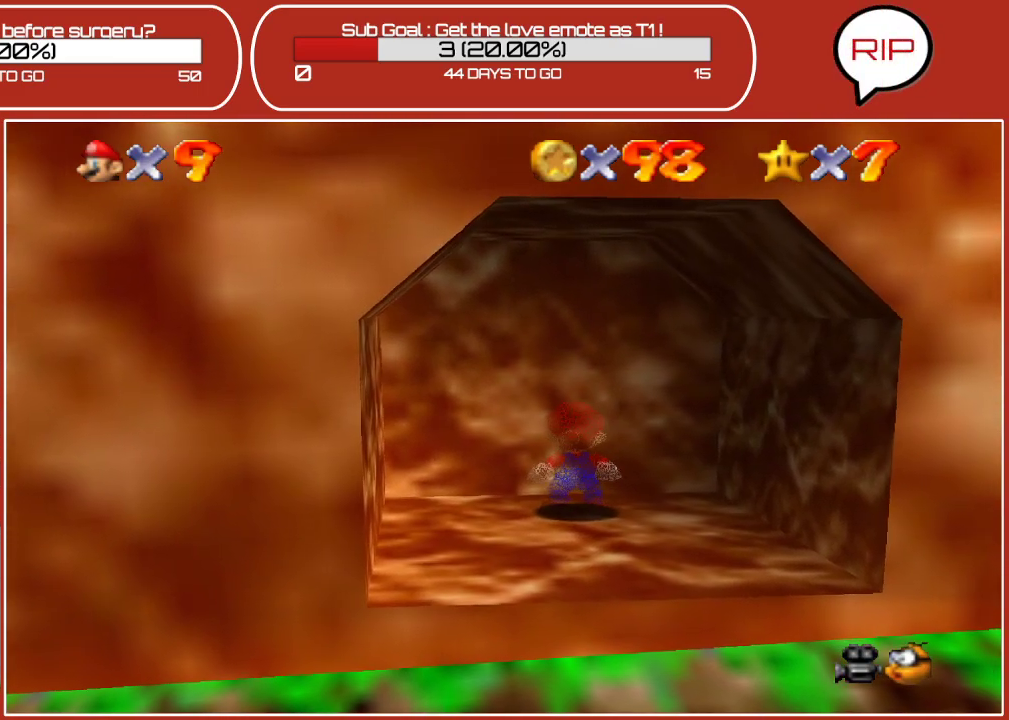
{"buttons": [], "left_stick": "center", "events": []}
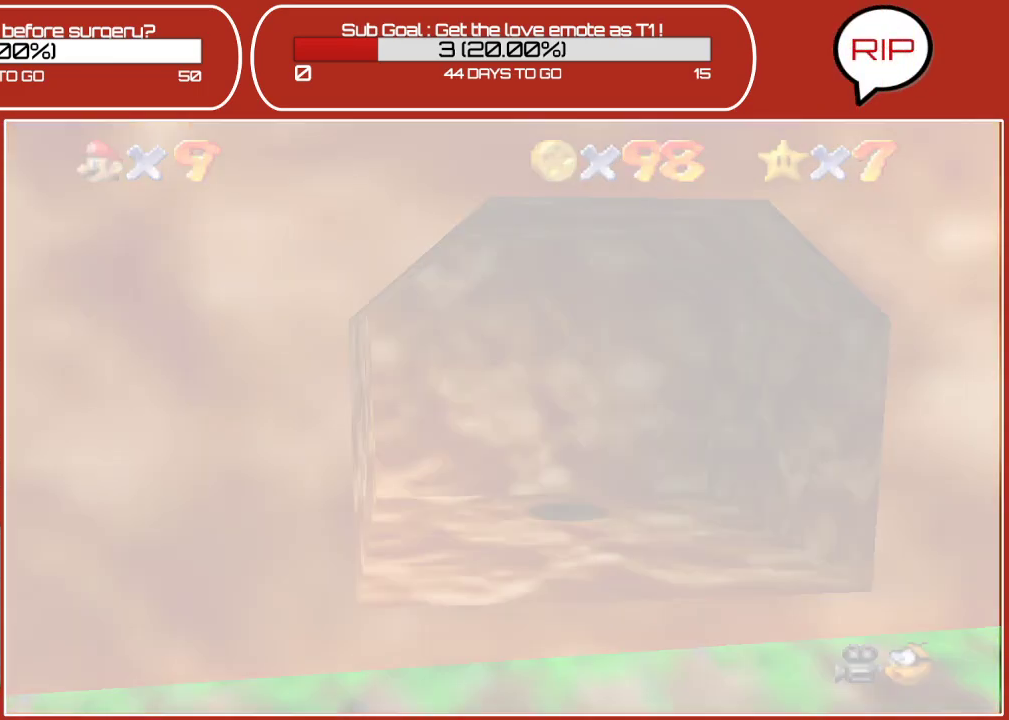
{"buttons": [], "left_stick": "center", "events": []}
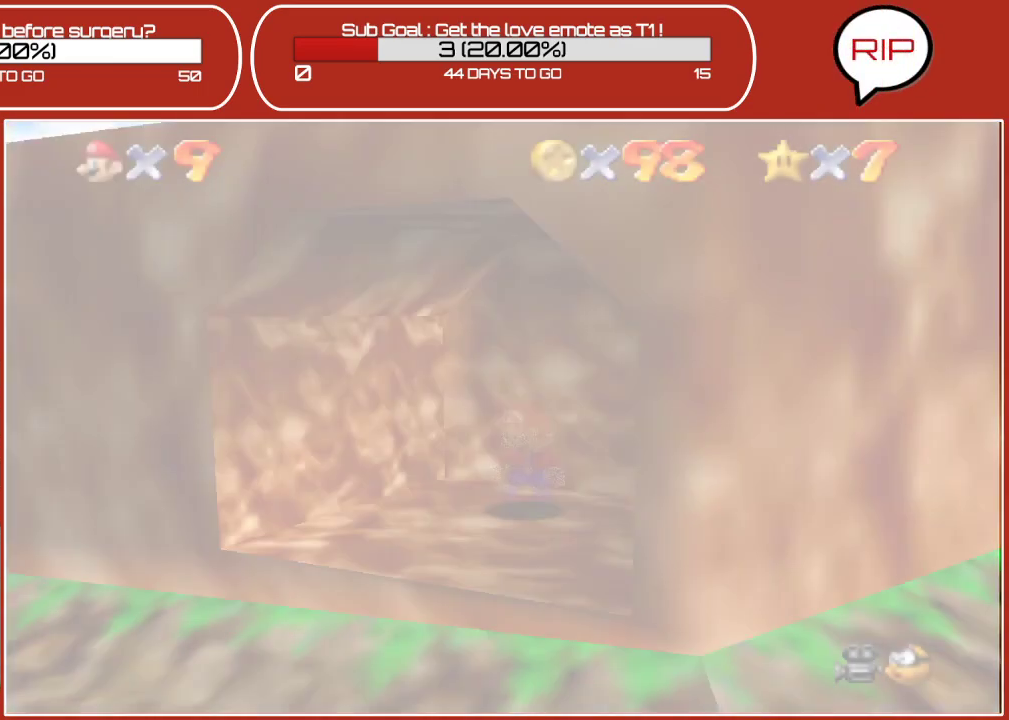
{"buttons": [], "left_stick": "down-left", "events": [[450, "left_stick", "down-left"]]}
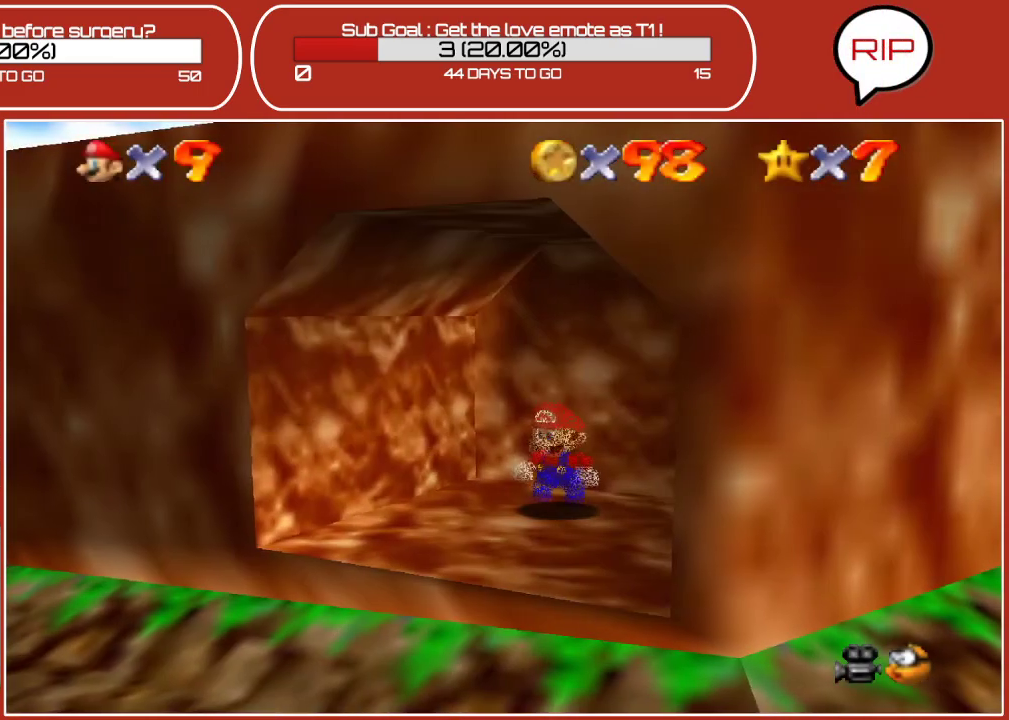
{"buttons": [], "left_stick": "down-left", "events": []}
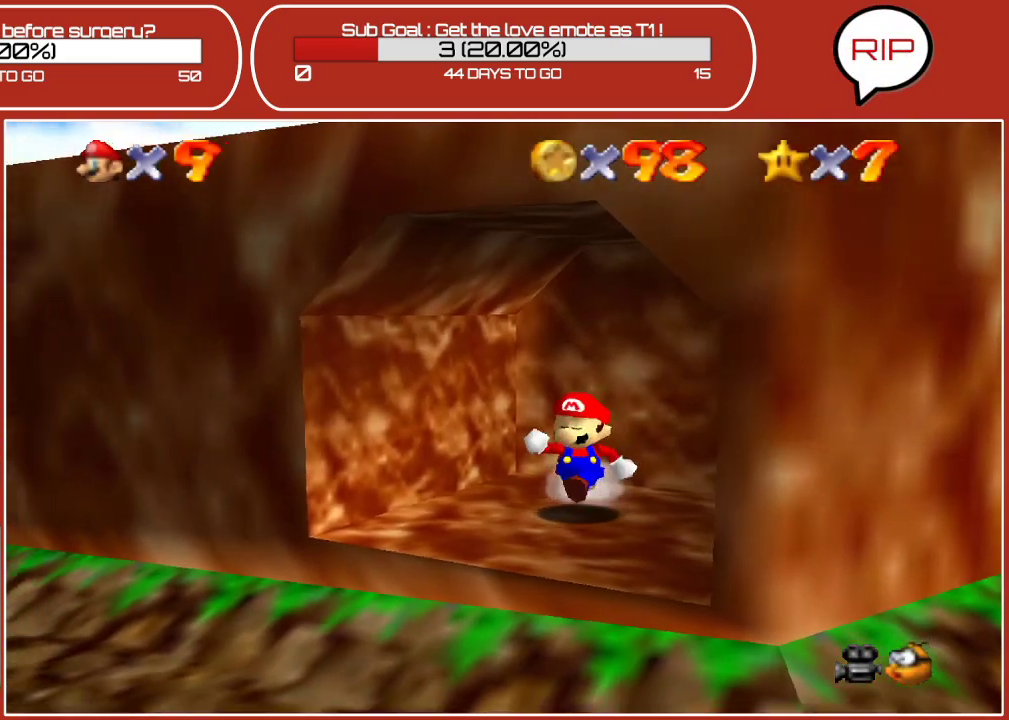
{"buttons": [], "left_stick": "down", "events": [[400, "left_stick", "down"]]}
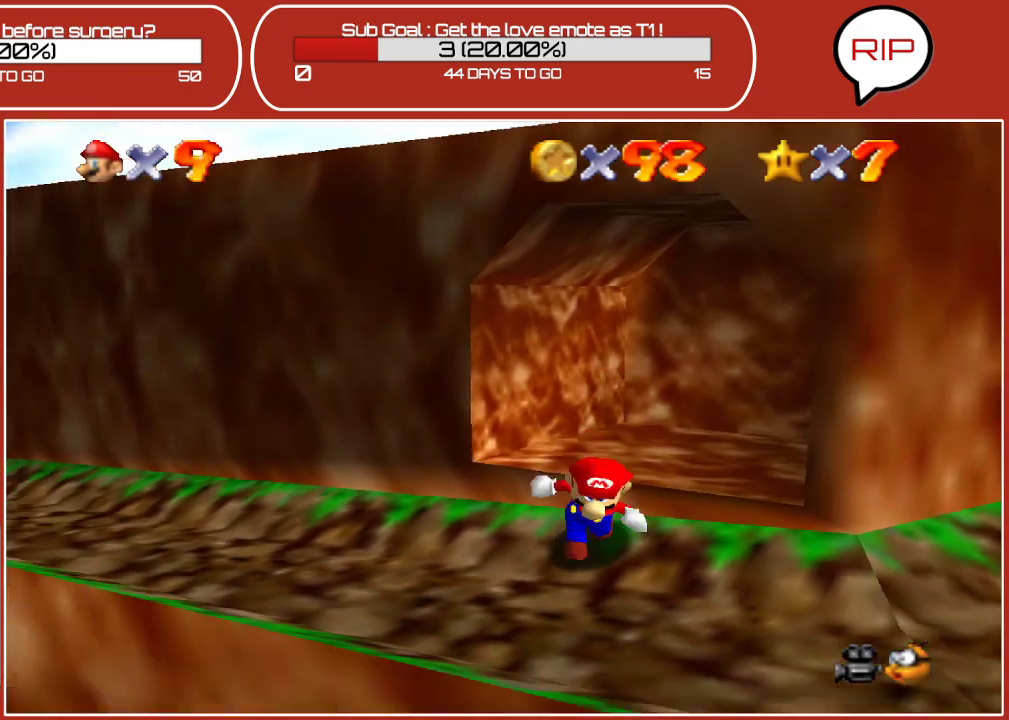
{"buttons": [], "left_stick": "down-right", "events": [[133, "left_stick", "down-right"]]}
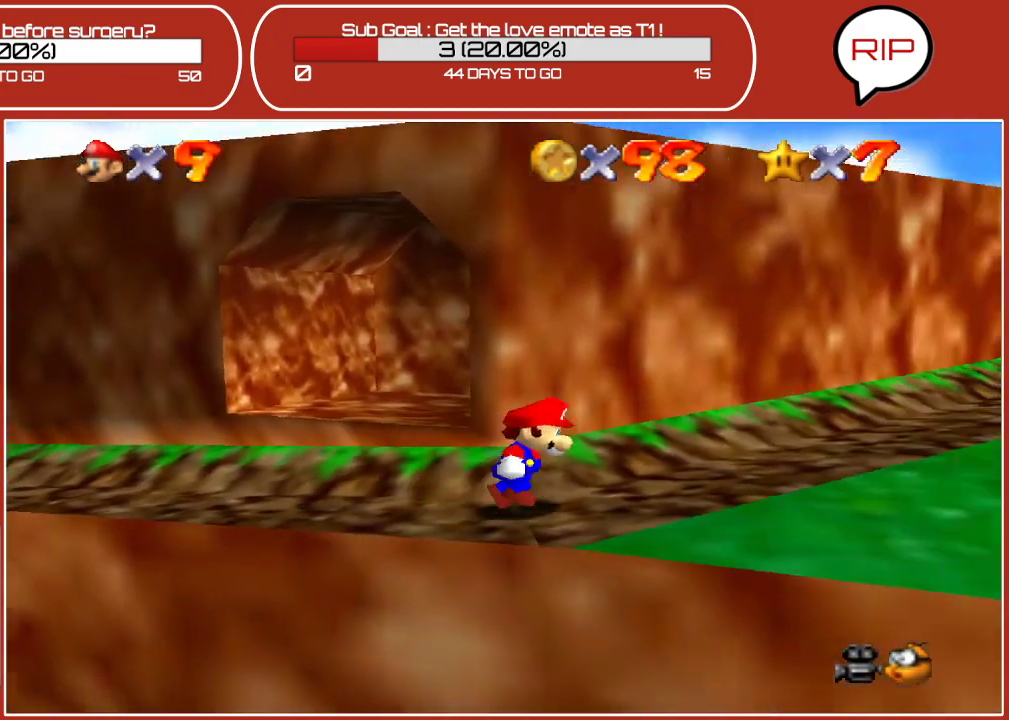
{"buttons": [], "left_stick": "right", "events": [[83, "left_stick", "right"]]}
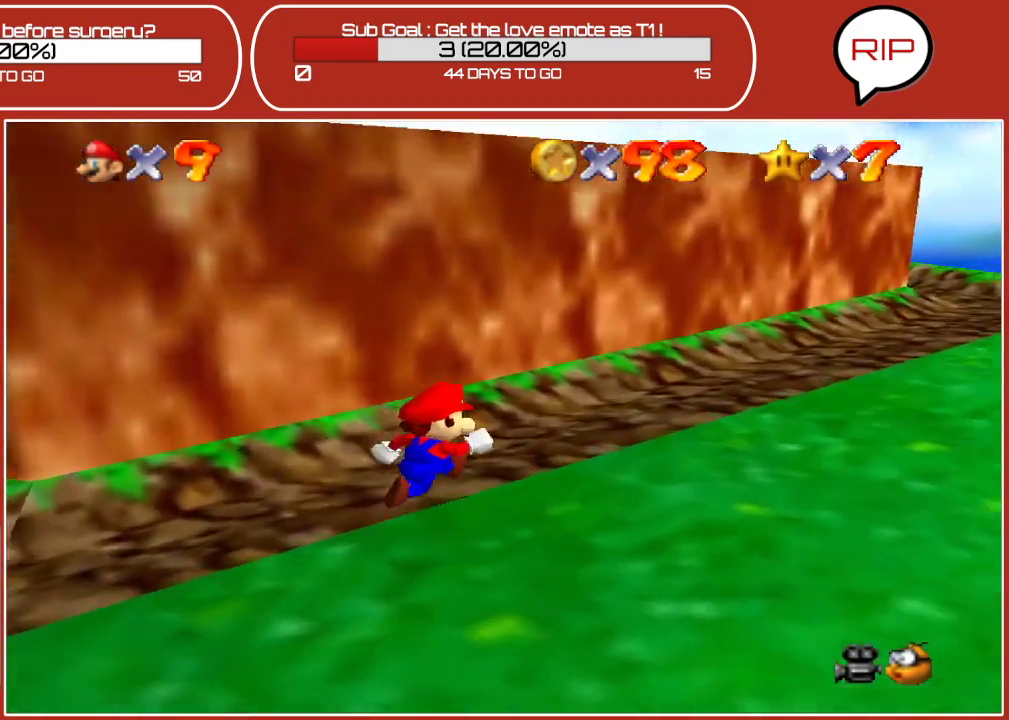
{"buttons": [], "left_stick": "right", "events": []}
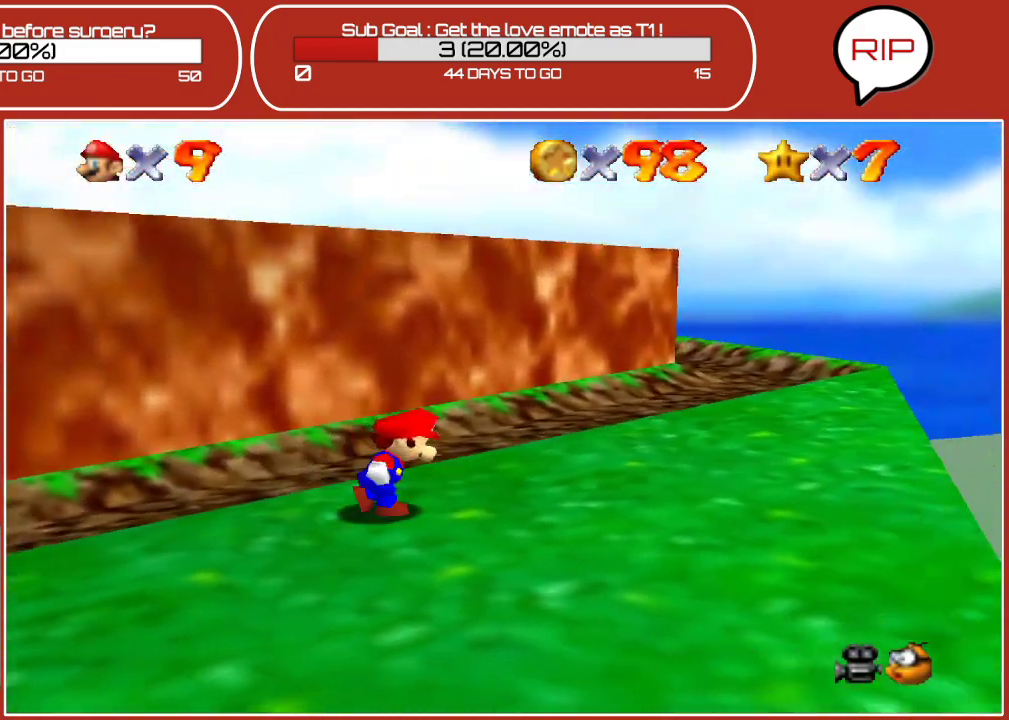
{"buttons": [], "left_stick": "up-right", "events": [[183, "left_stick", "up-right"]]}